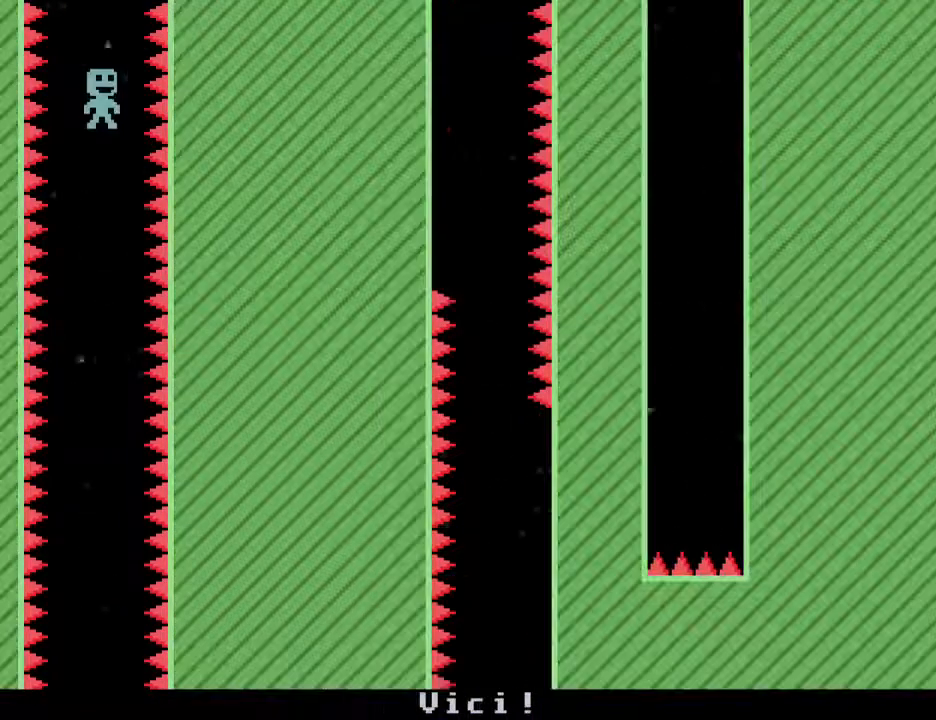
Gameplay with keyboard; each line is a JSON object with the keys held at the frame after it. "events" lists presses ("down") and releases ("up") of "down", "escape", "left", "r", "return", "right", "s", "space" and "up" between this image and that frame as [ms after this image, input, new state], when the widget could be followed in between. No other keys are recorded. Mouse input is not recorded.
{"keys": [], "events": []}
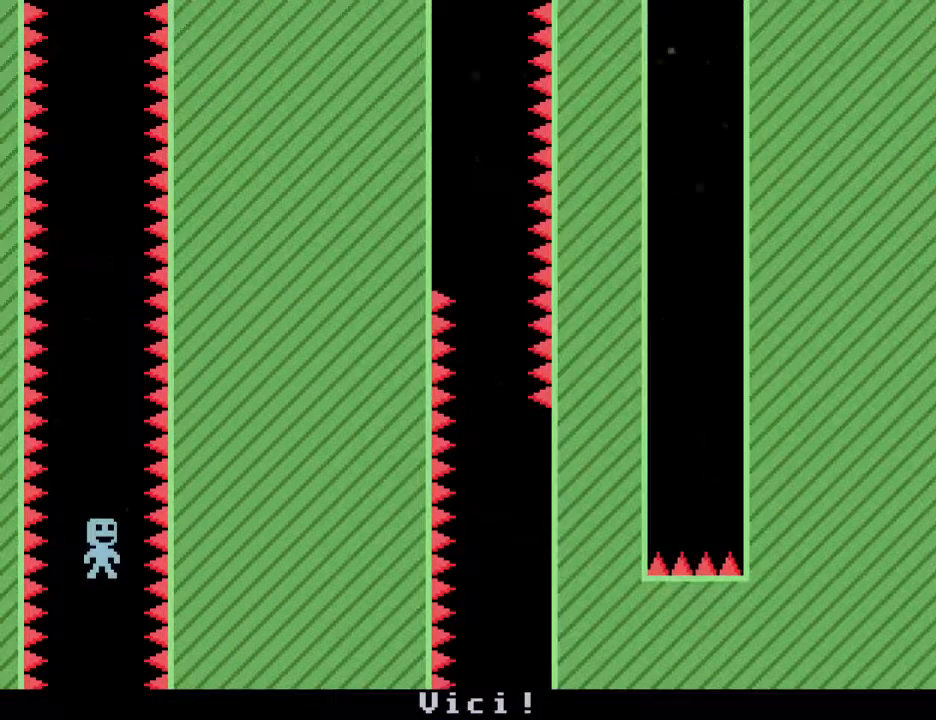
{"keys": [], "events": []}
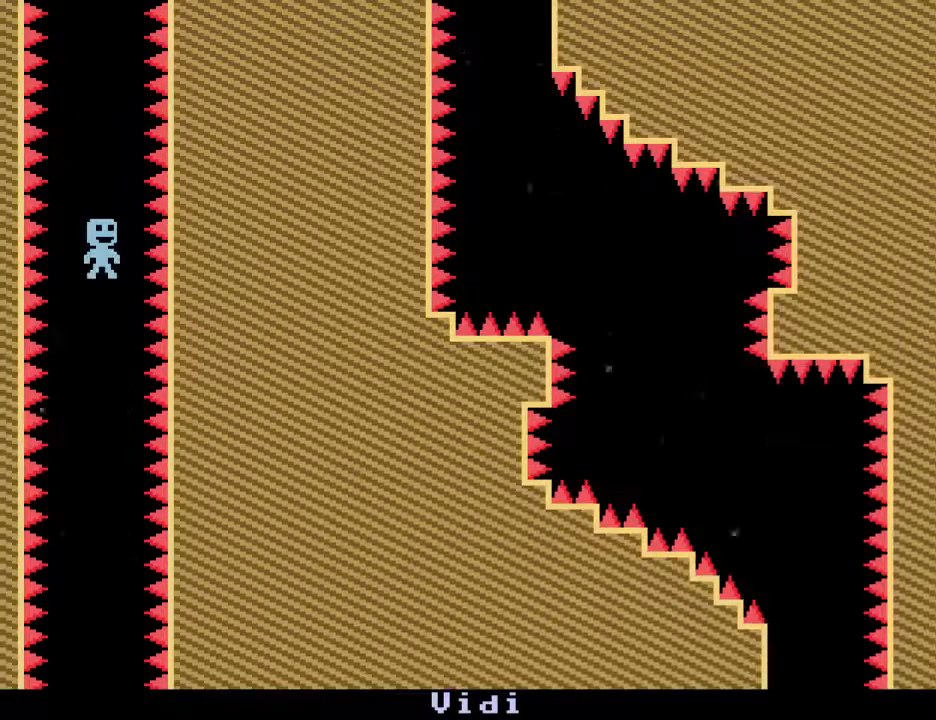
{"keys": [], "events": []}
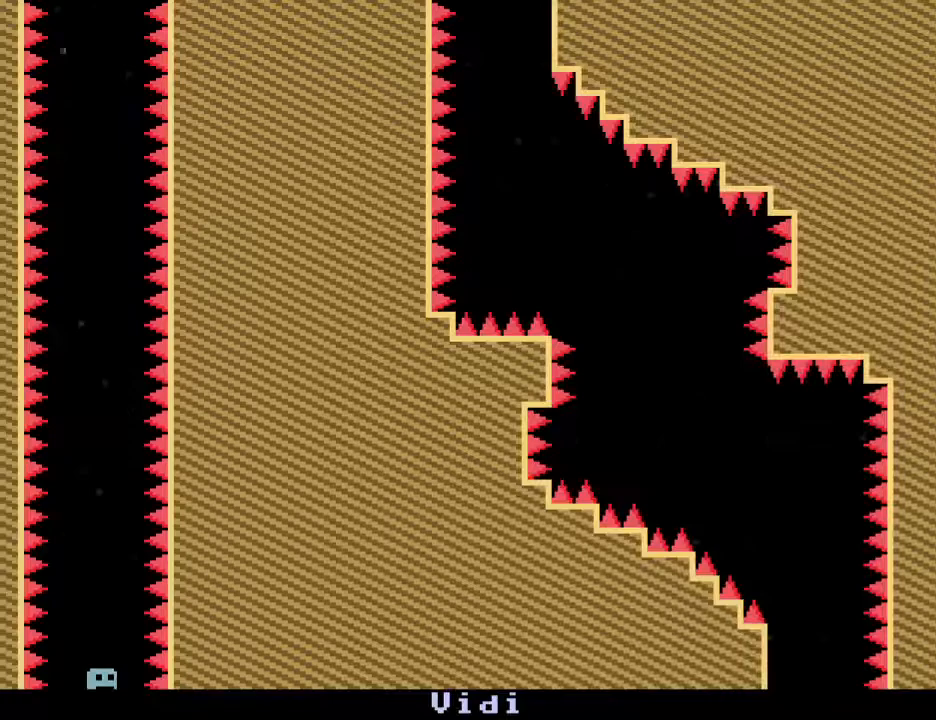
{"keys": [], "events": []}
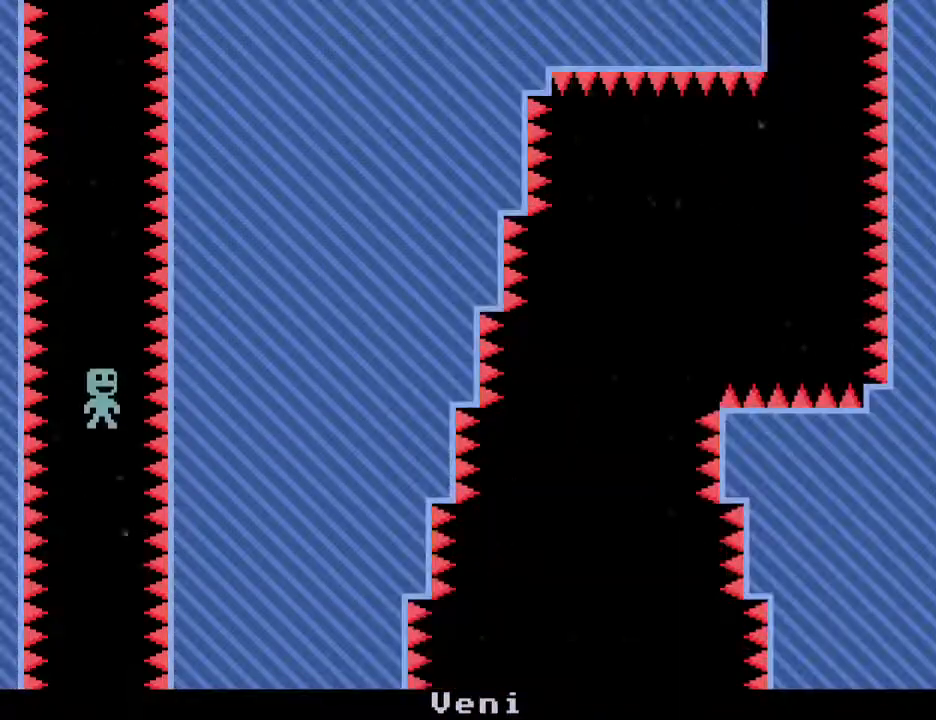
{"keys": [], "events": []}
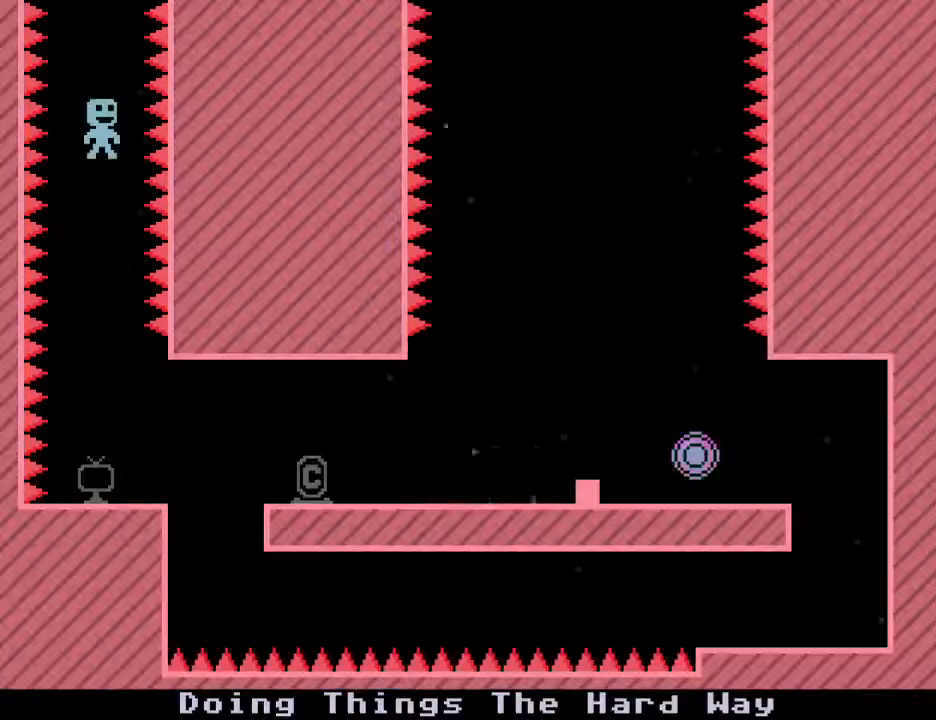
{"keys": ["right", "s"], "events": [[283, "right", "down"], [367, "s", "down"]]}
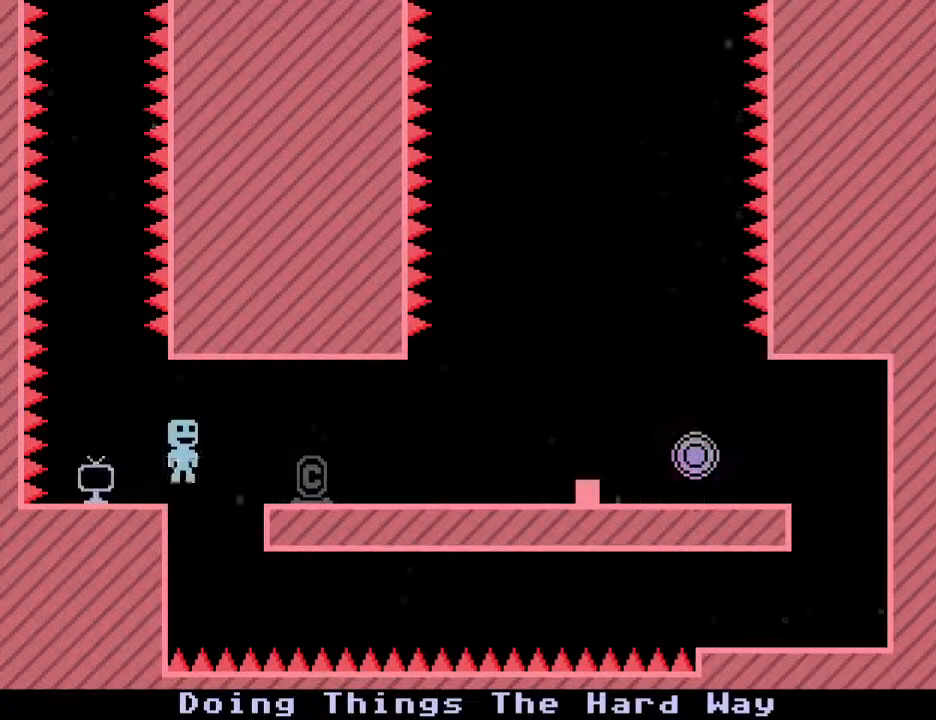
{"keys": ["right"], "events": [[67, "s", "up"]]}
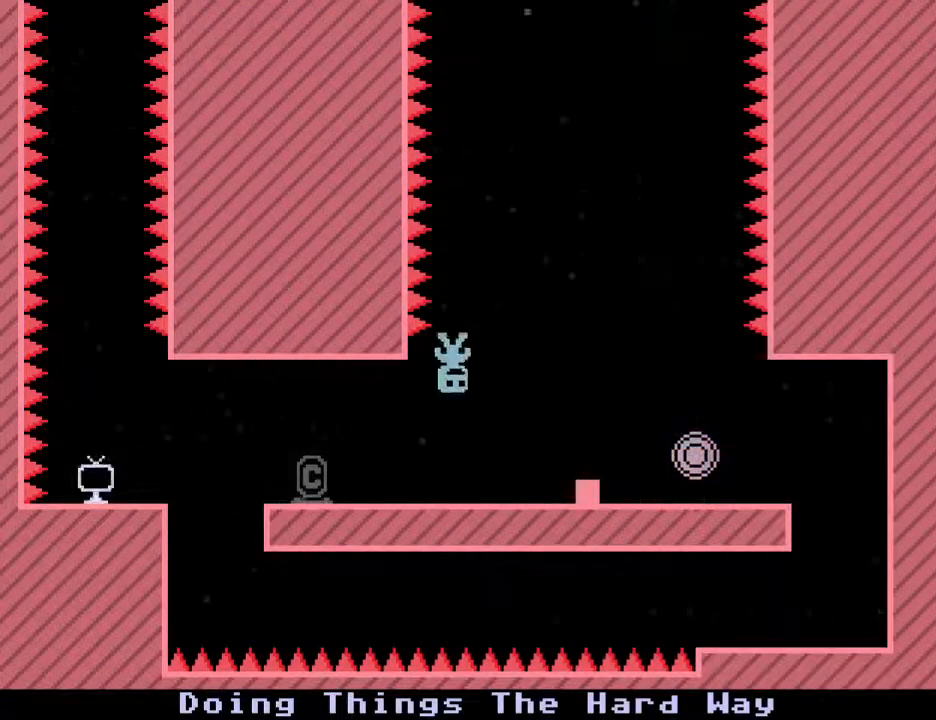
{"keys": [], "events": [[267, "right", "up"]]}
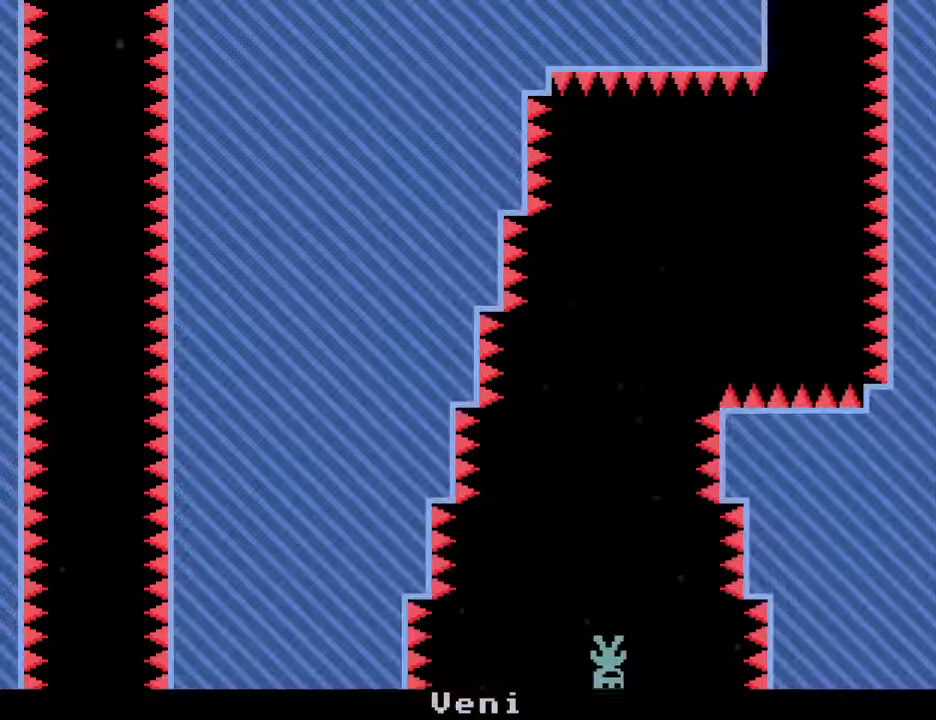
{"keys": ["right"], "events": [[233, "right", "down"]]}
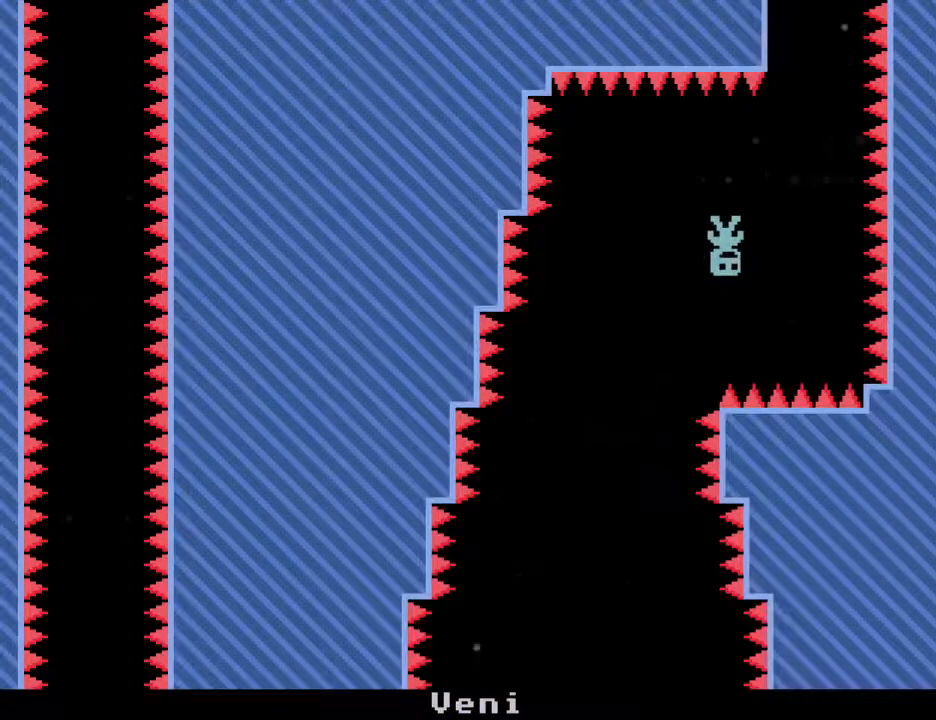
{"keys": ["left"], "events": [[150, "left", "down"], [200, "right", "up"]]}
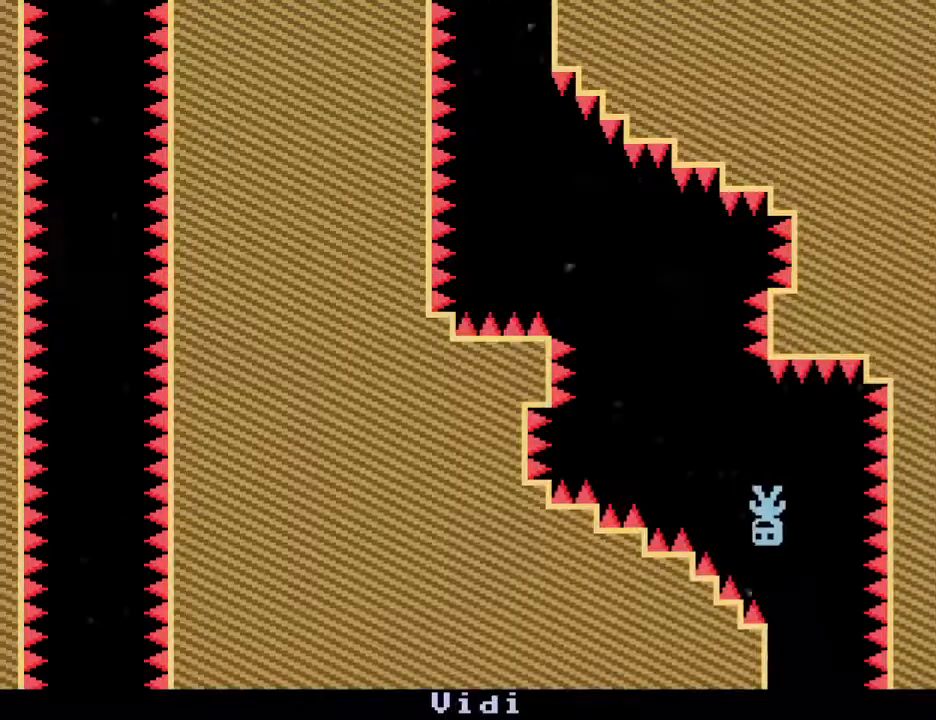
{"keys": ["right"], "events": [[500, "left", "up"], [500, "right", "down"]]}
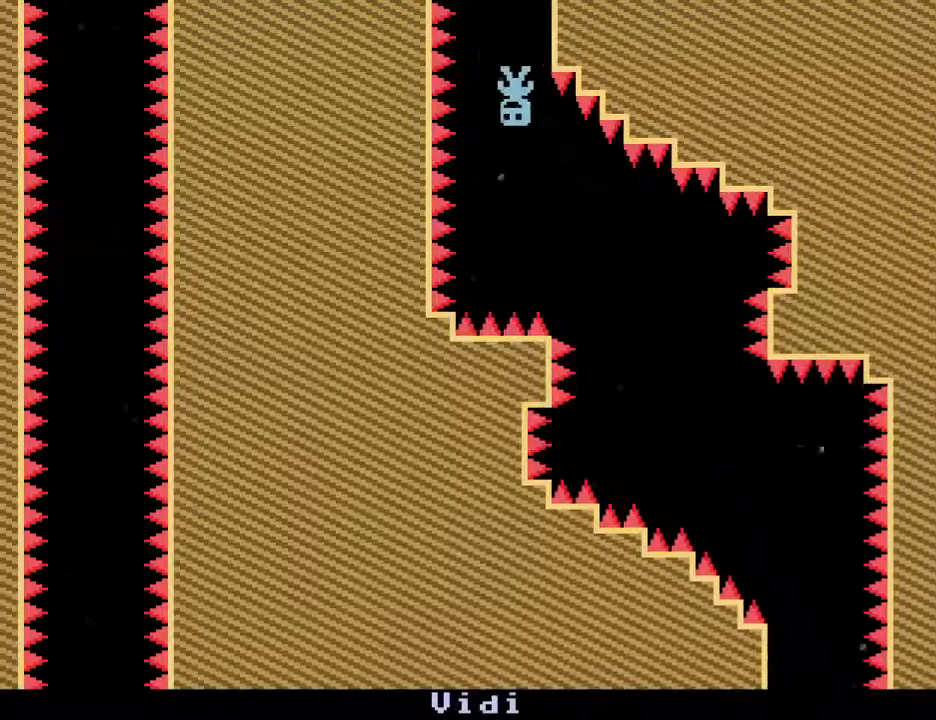
{"keys": [], "events": [[83, "right", "up"]]}
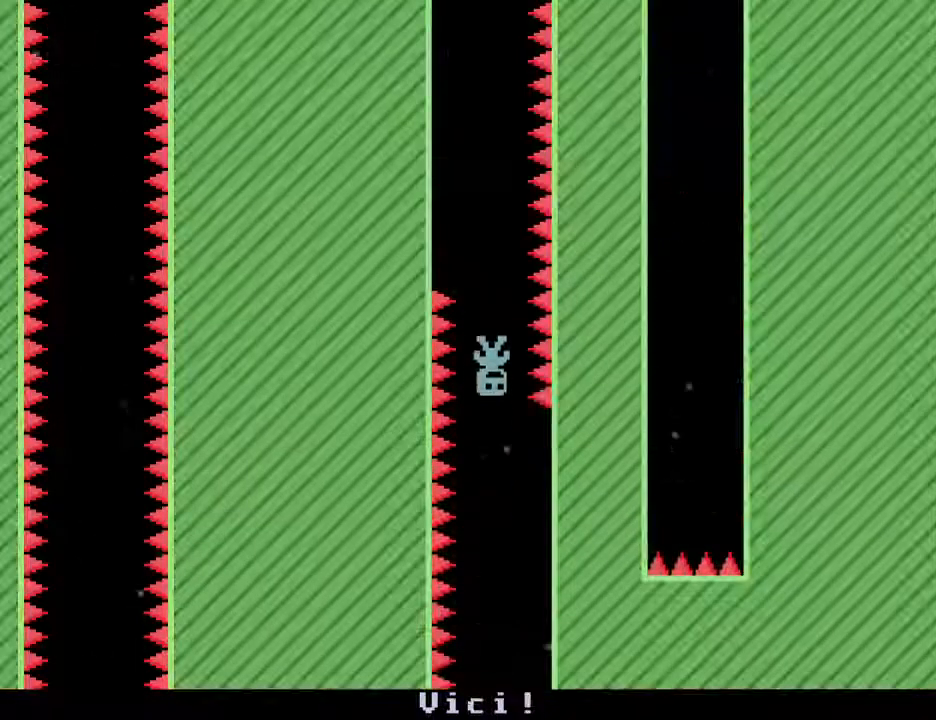
{"keys": [], "events": []}
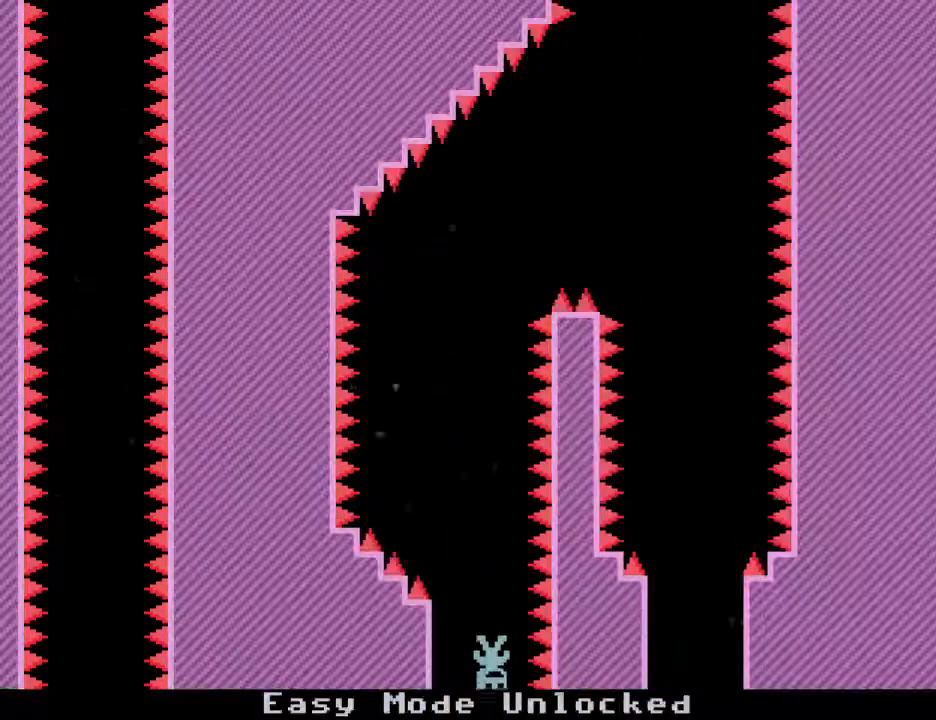
{"keys": ["right"], "events": [[400, "right", "down"]]}
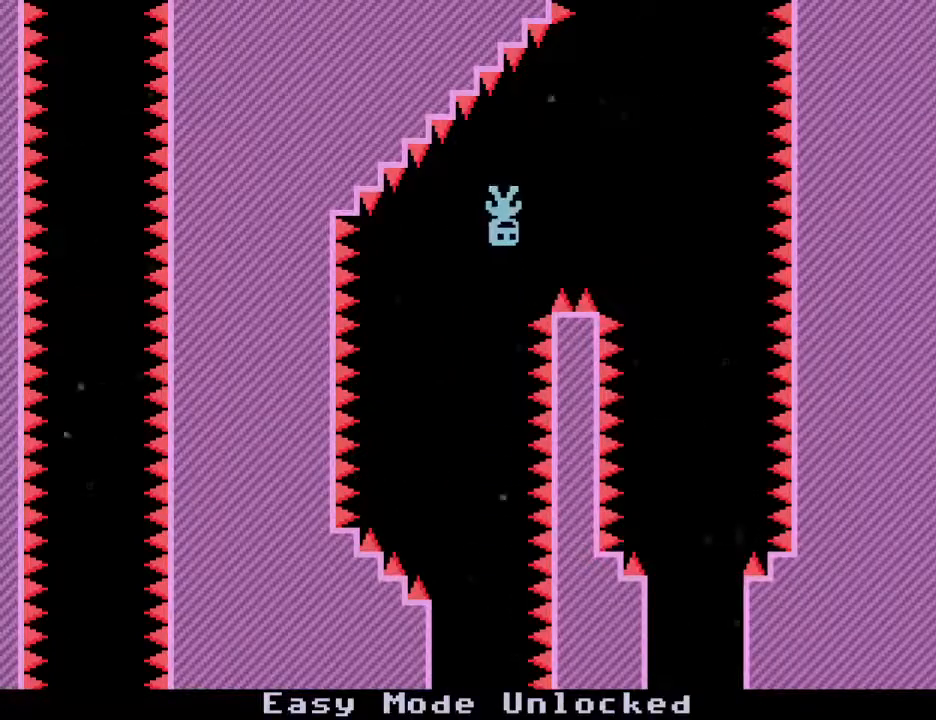
{"keys": [], "events": [[183, "right", "up"]]}
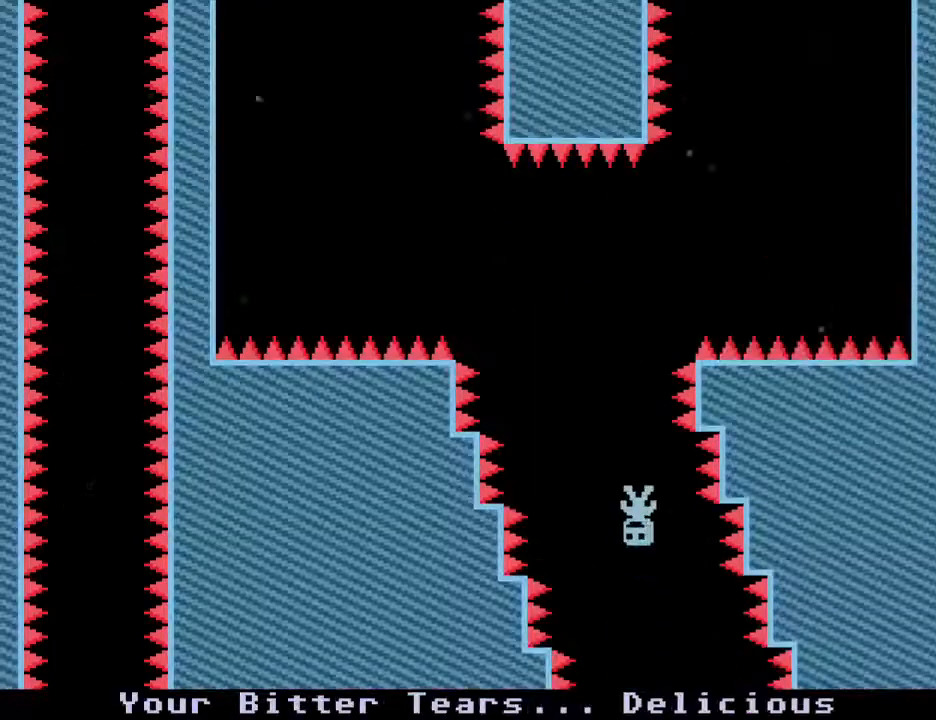
{"keys": ["right"], "events": [[17, "left", "down"], [383, "right", "down"], [433, "left", "up"]]}
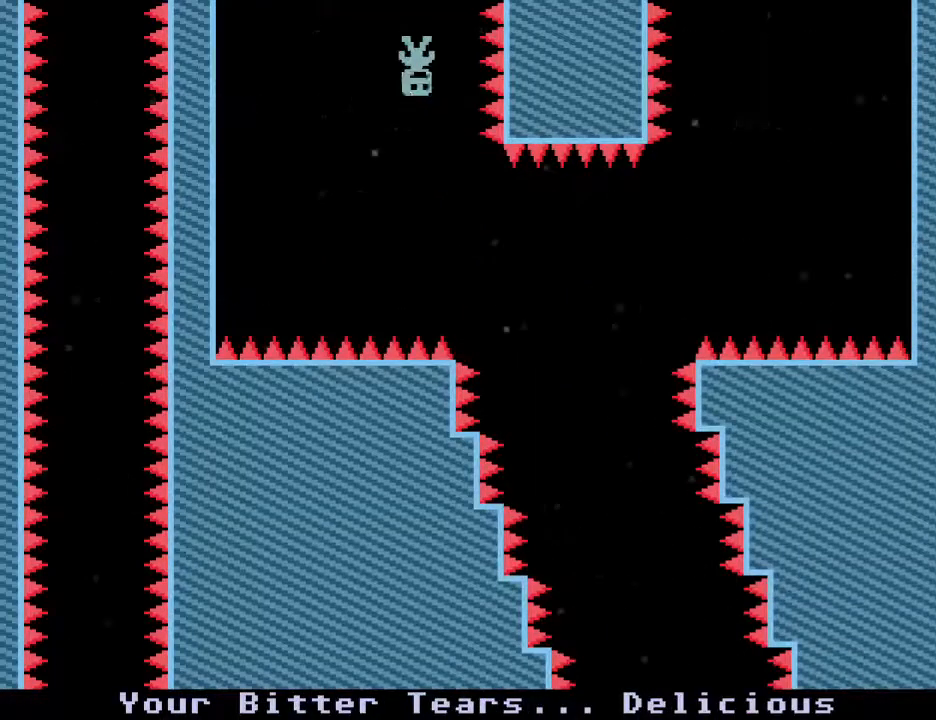
{"keys": ["right"], "events": [[33, "right", "up"], [267, "right", "down"]]}
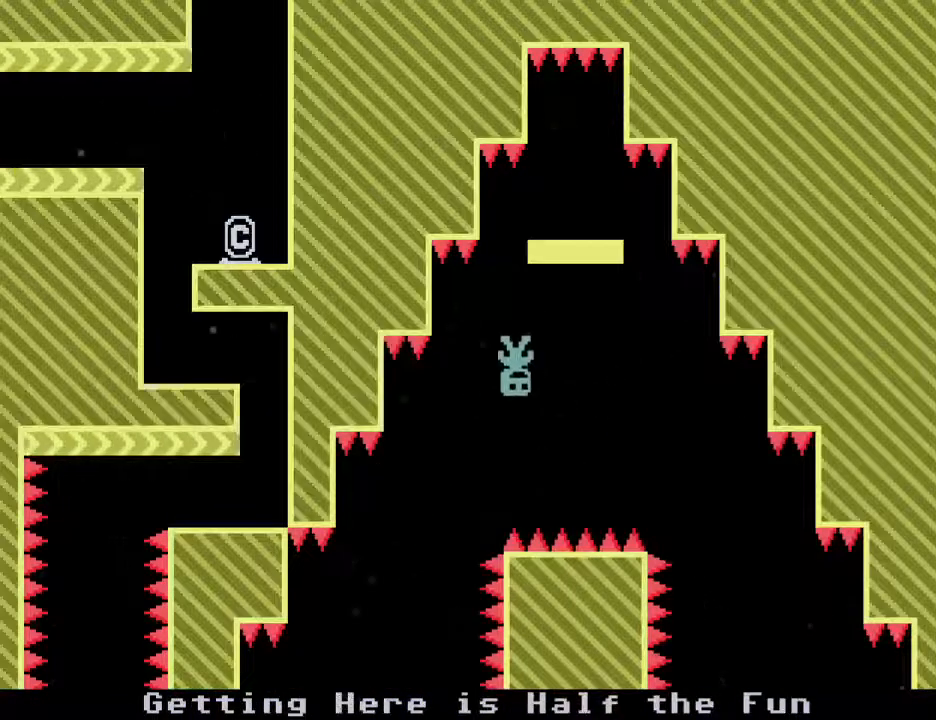
{"keys": [], "events": [[50, "s", "down"], [333, "right", "up"], [333, "s", "up"]]}
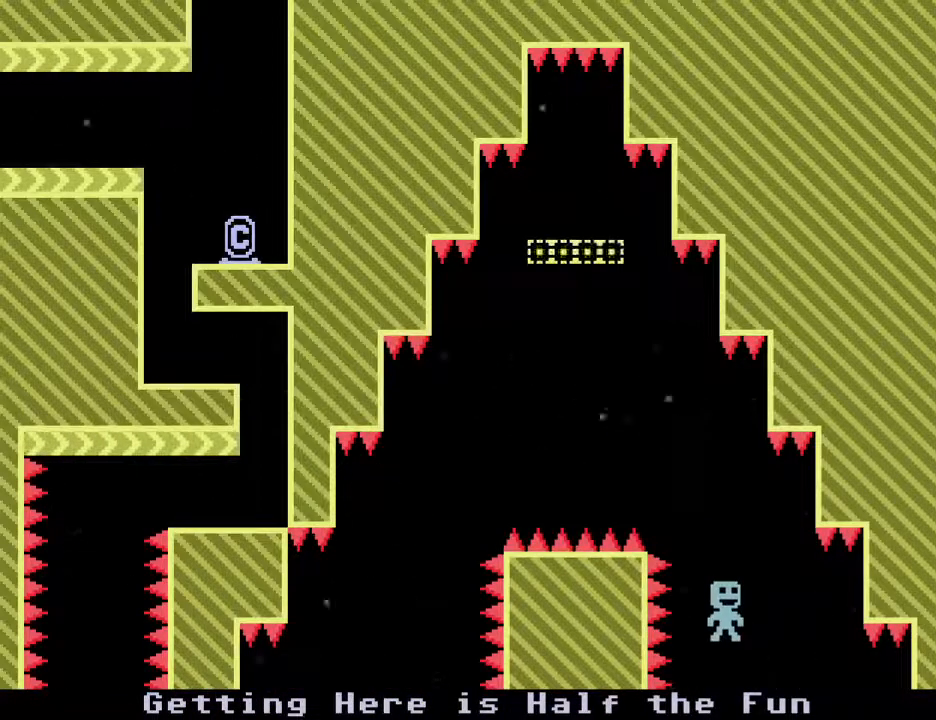
{"keys": ["left"], "events": [[250, "left", "down"]]}
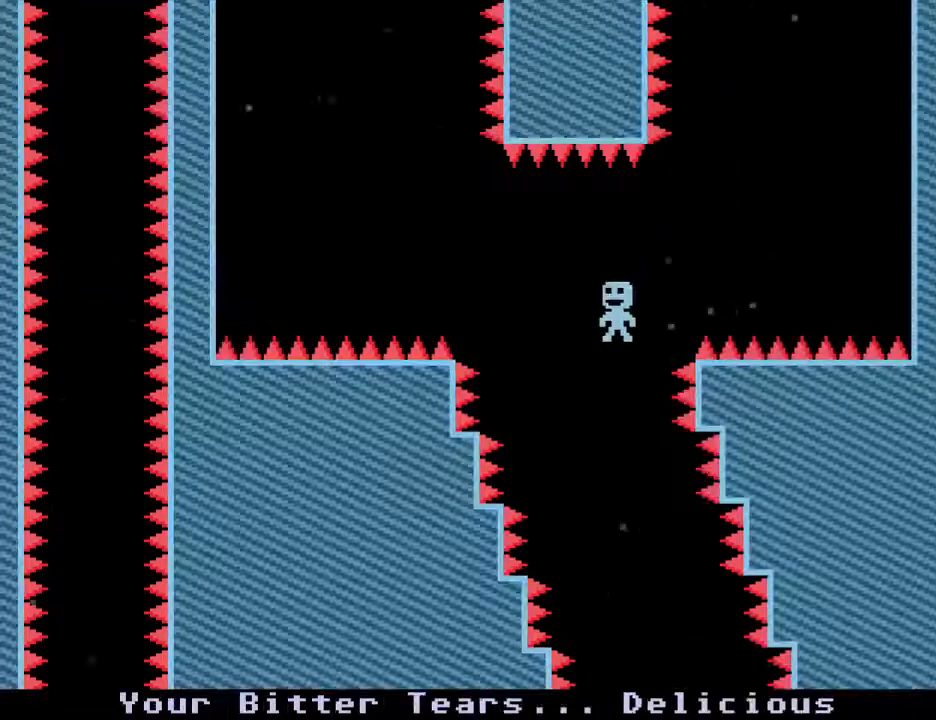
{"keys": ["left"], "events": [[83, "right", "down"], [117, "left", "up"], [400, "left", "down"], [450, "right", "up"]]}
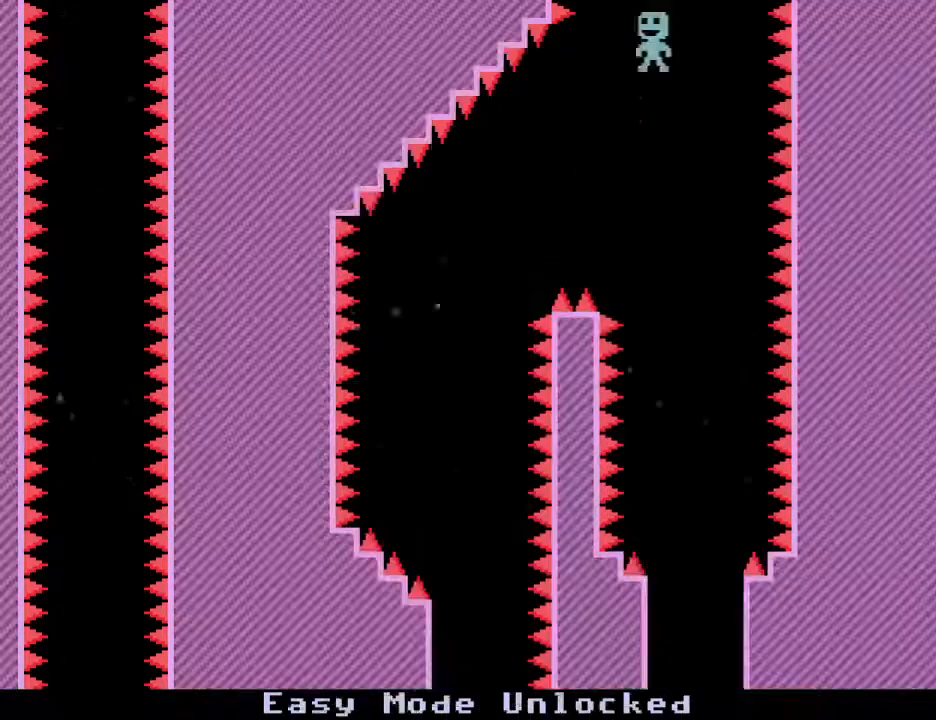
{"keys": [], "events": [[333, "right", "down"], [367, "left", "up"], [467, "right", "up"]]}
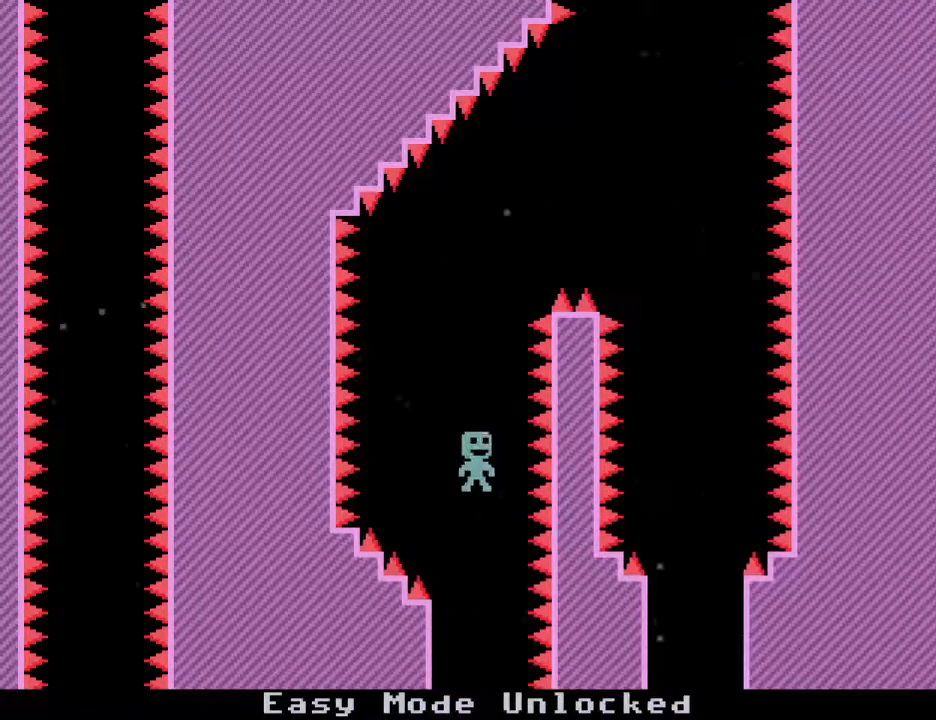
{"keys": [], "events": []}
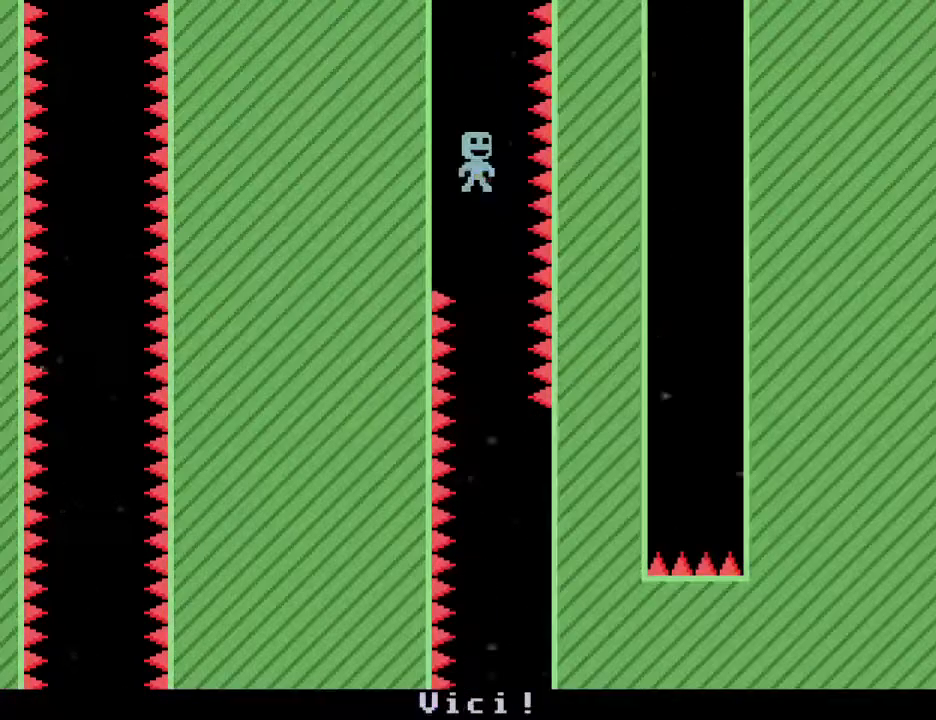
{"keys": ["right"], "events": [[450, "right", "down"]]}
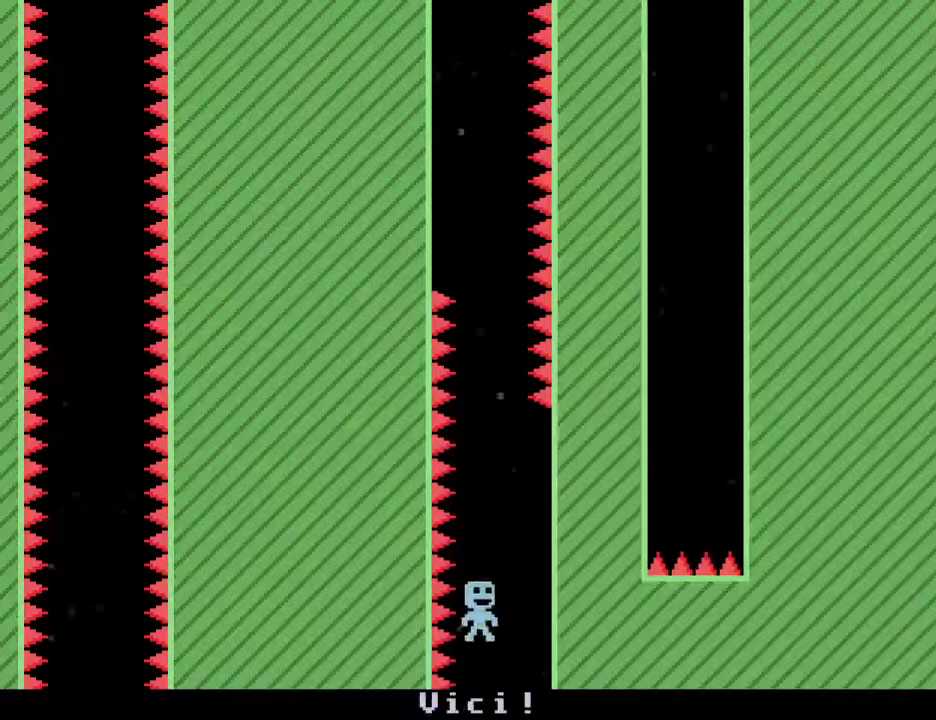
{"keys": ["right"], "events": []}
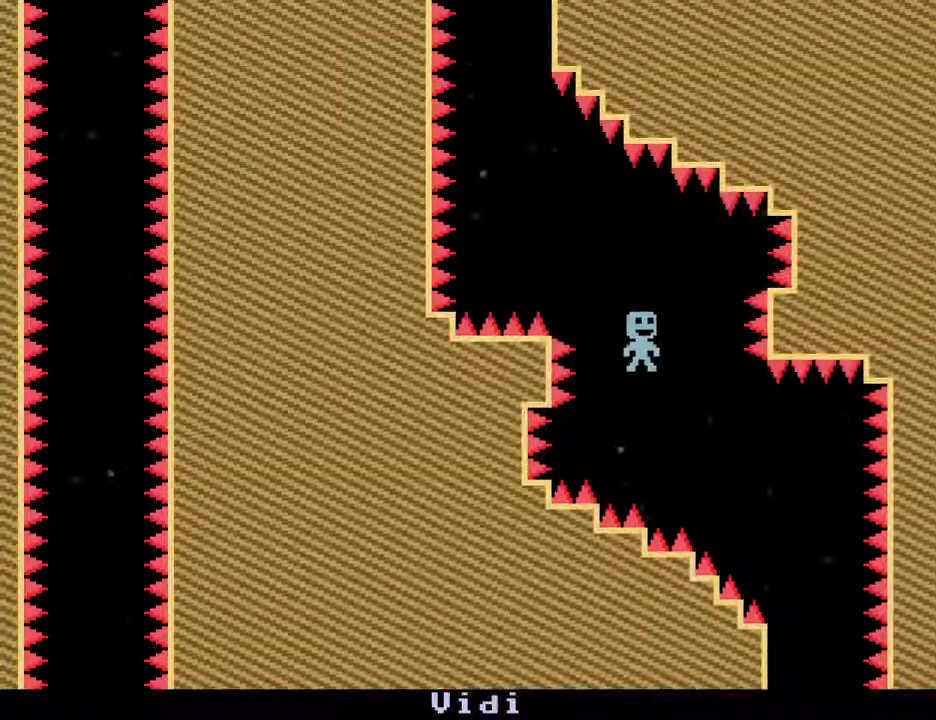
{"keys": ["left"], "events": [[333, "left", "down"], [433, "right", "up"]]}
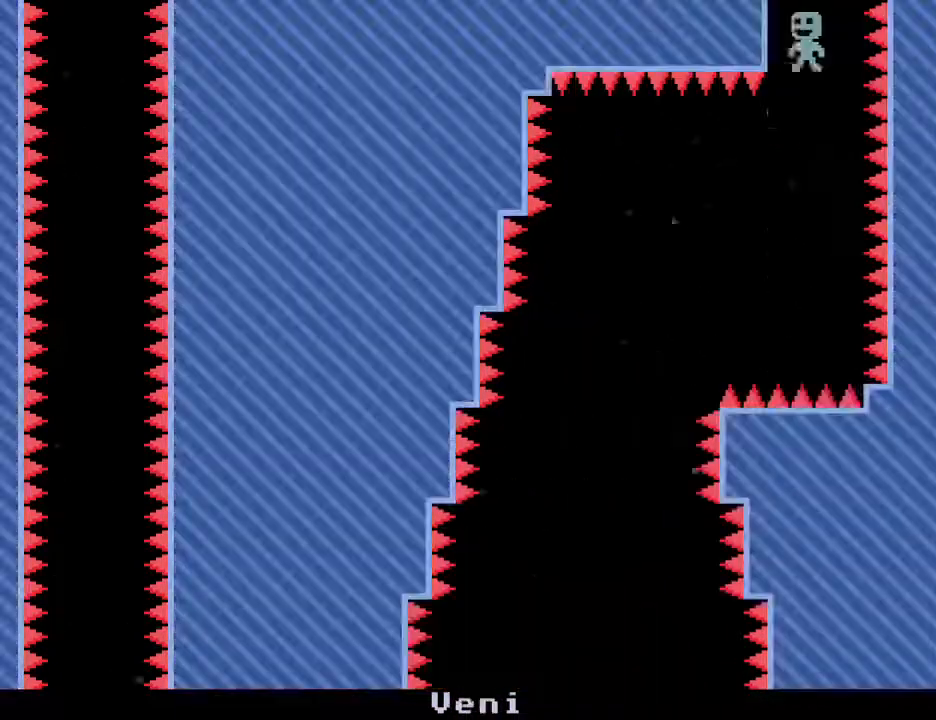
{"keys": ["right"], "events": [[400, "right", "down"], [450, "left", "up"]]}
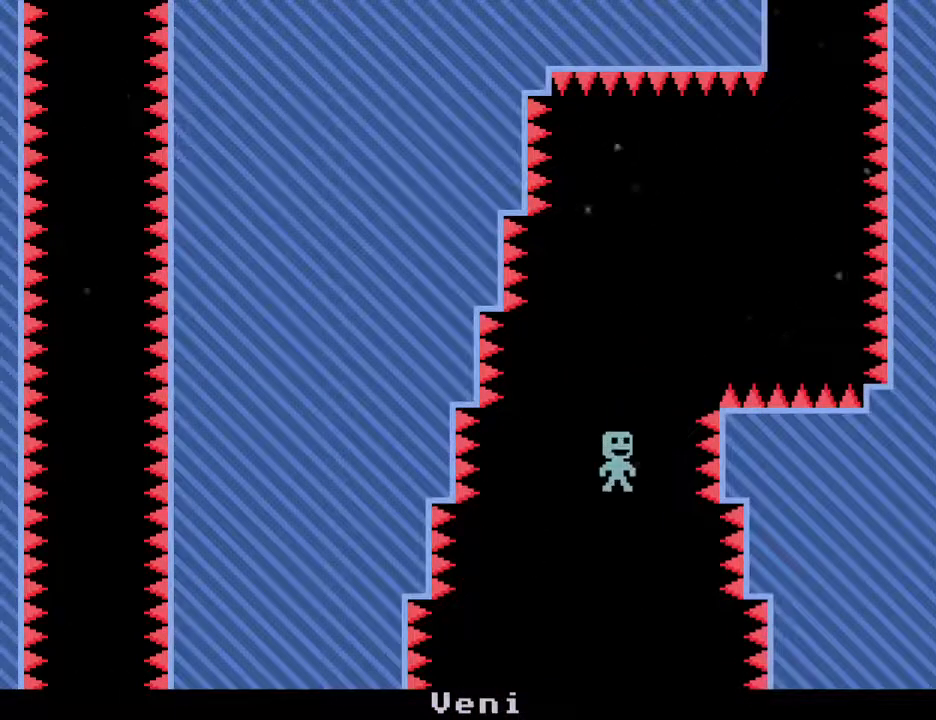
{"keys": [], "events": [[33, "right", "up"]]}
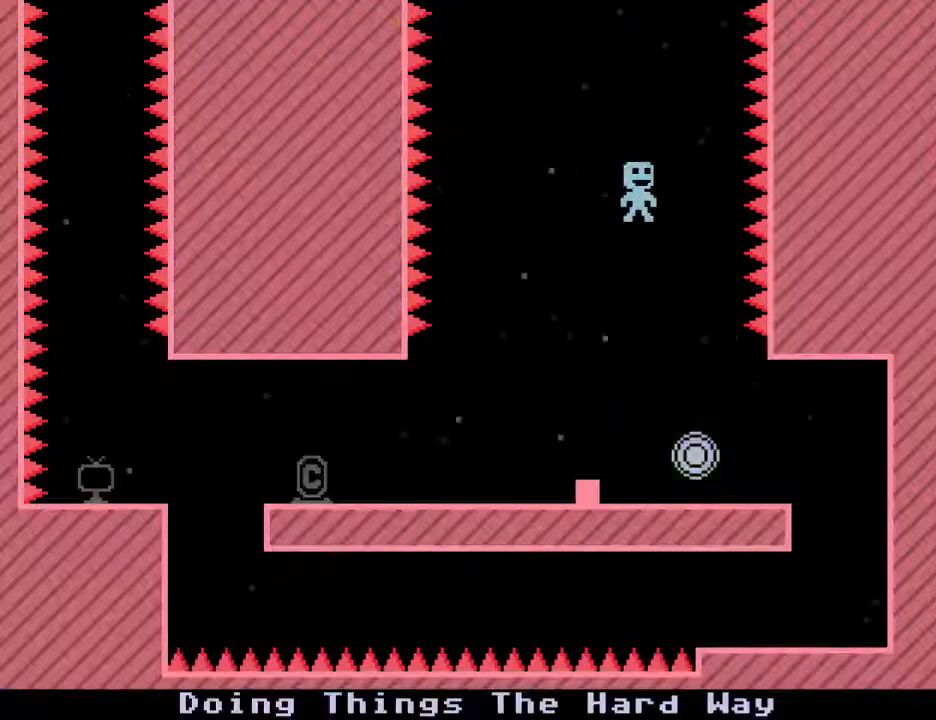
{"keys": [], "events": [[100, "right", "down"], [250, "right", "up"]]}
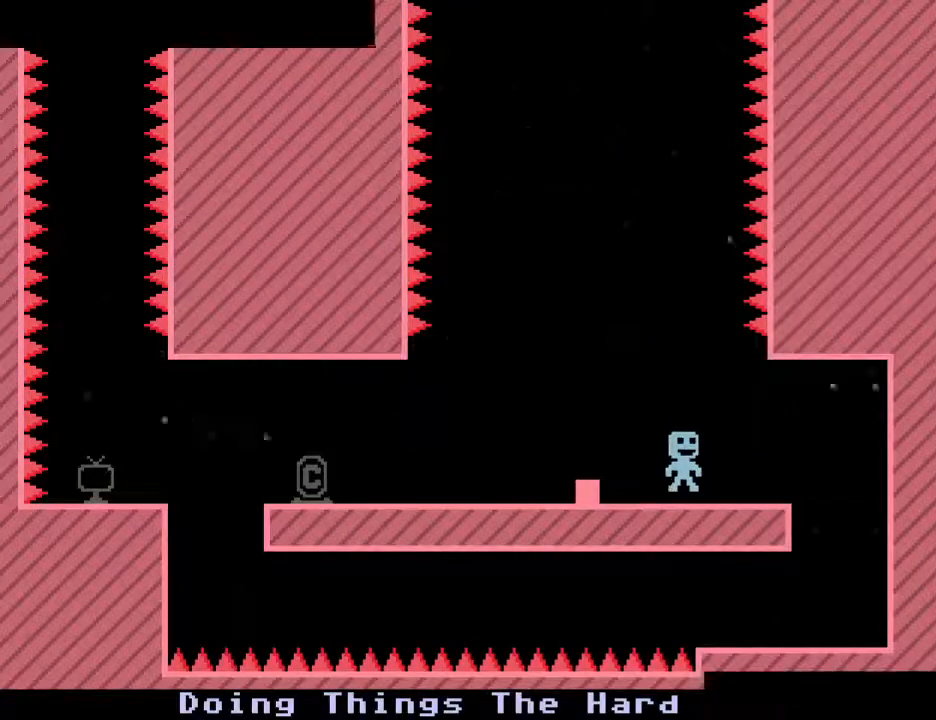
{"keys": ["s"], "events": [[350, "s", "down"], [450, "s", "up"], [500, "s", "down"]]}